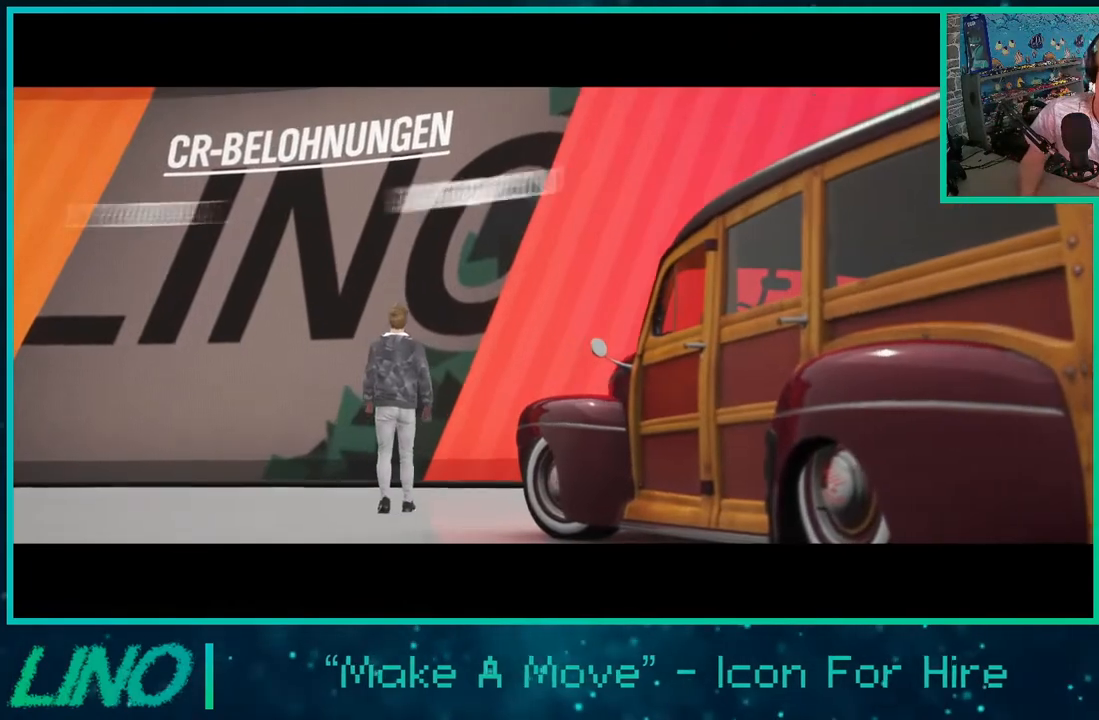
Gameplay with a controller (Xbox layout); each line is a JSON object with the inputs held at the frame after it. "events" lists button and stick changes between this image and that frame as [ms after this image, input, new state], when the widget could be followed in between. Not read: L1 R1.
{"buttons": [], "left_stick": "center", "right_stick": "center", "events": [[283, "A", "down"], [367, "A", "up"]]}
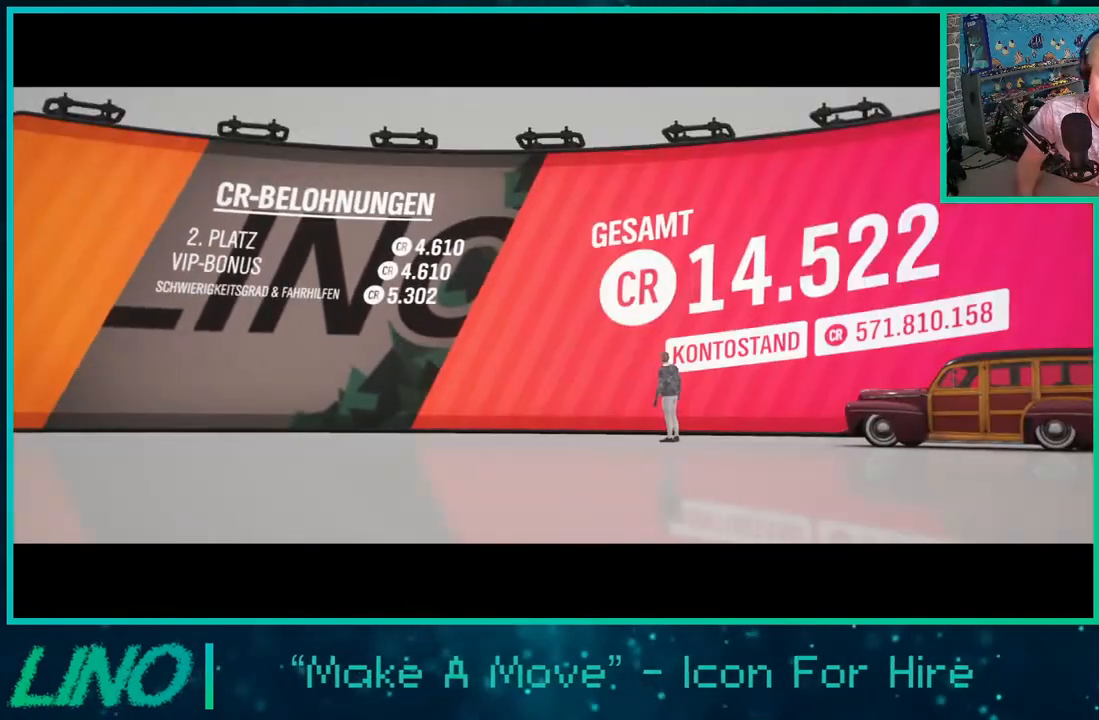
{"buttons": [], "left_stick": "center", "right_stick": "center", "events": []}
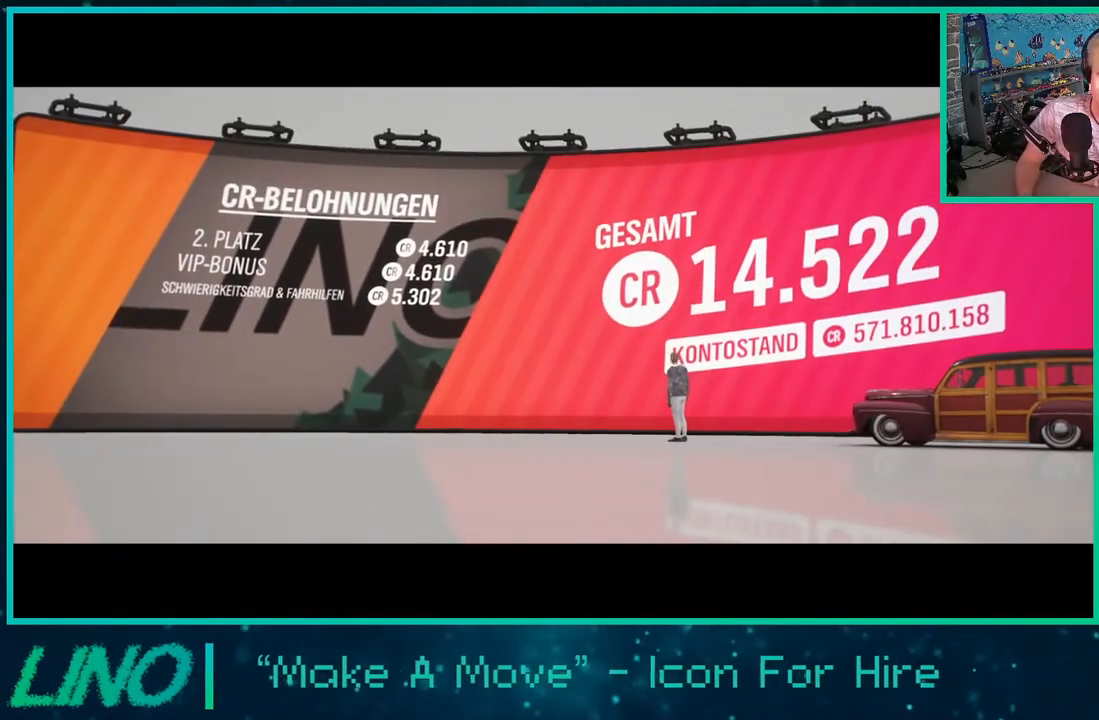
{"buttons": [], "left_stick": "center", "right_stick": "center", "events": [[33, "A", "down"], [117, "A", "up"]]}
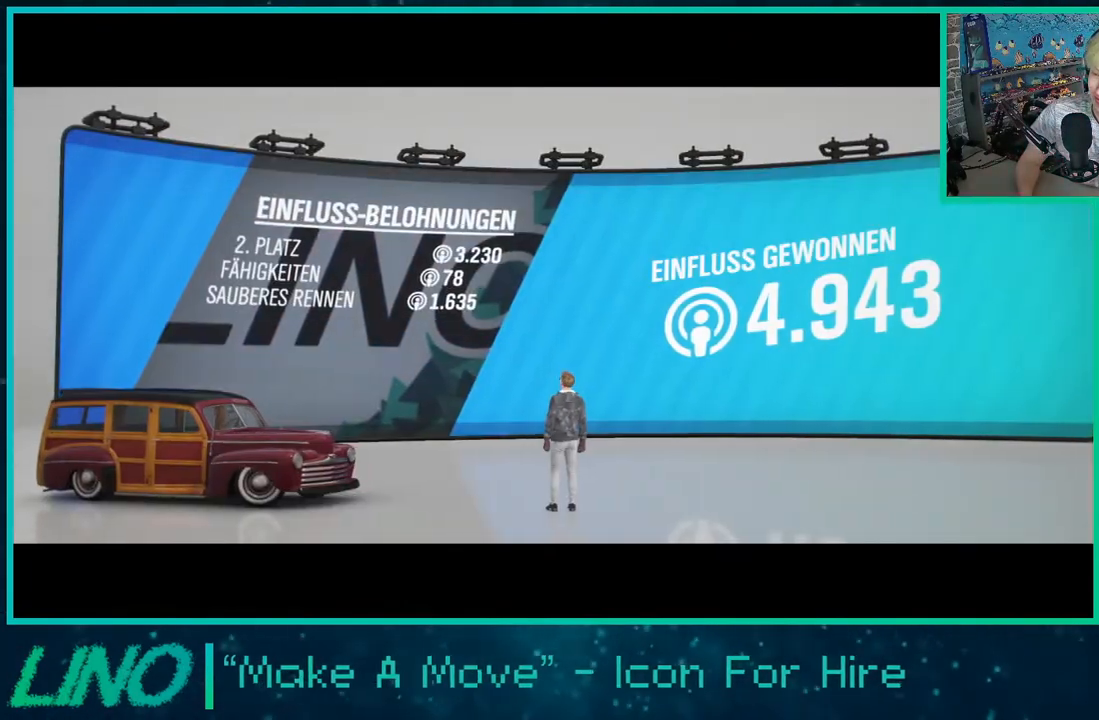
{"buttons": [], "left_stick": "center", "right_stick": "center", "events": []}
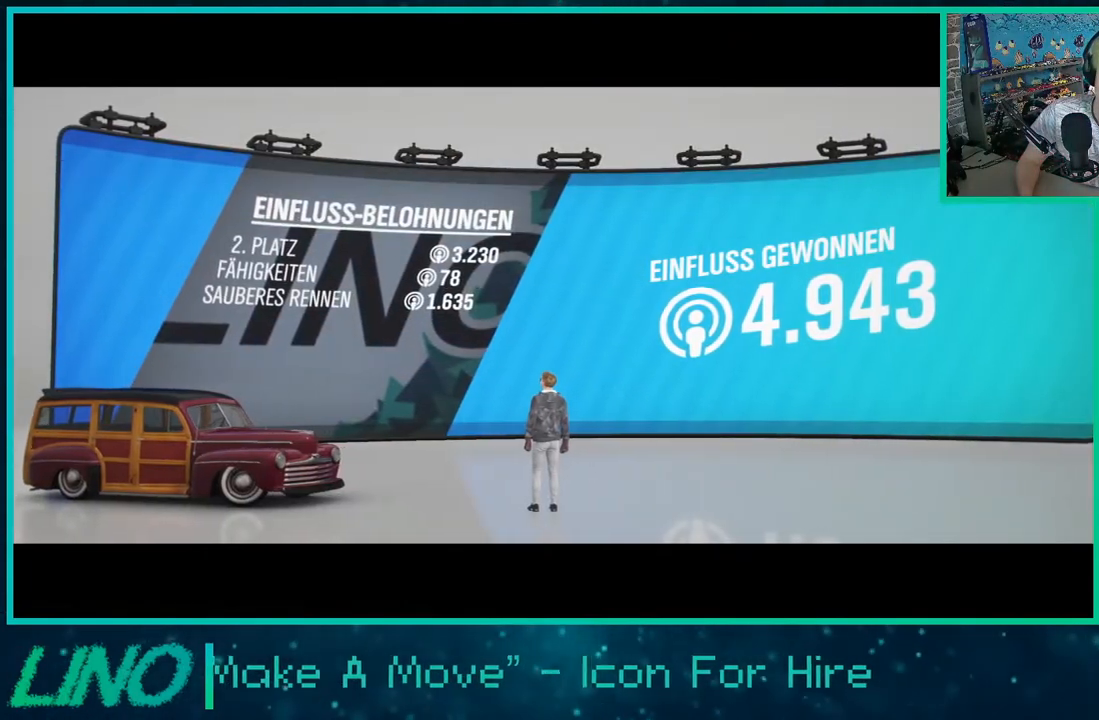
{"buttons": [], "left_stick": "center", "right_stick": "center", "events": []}
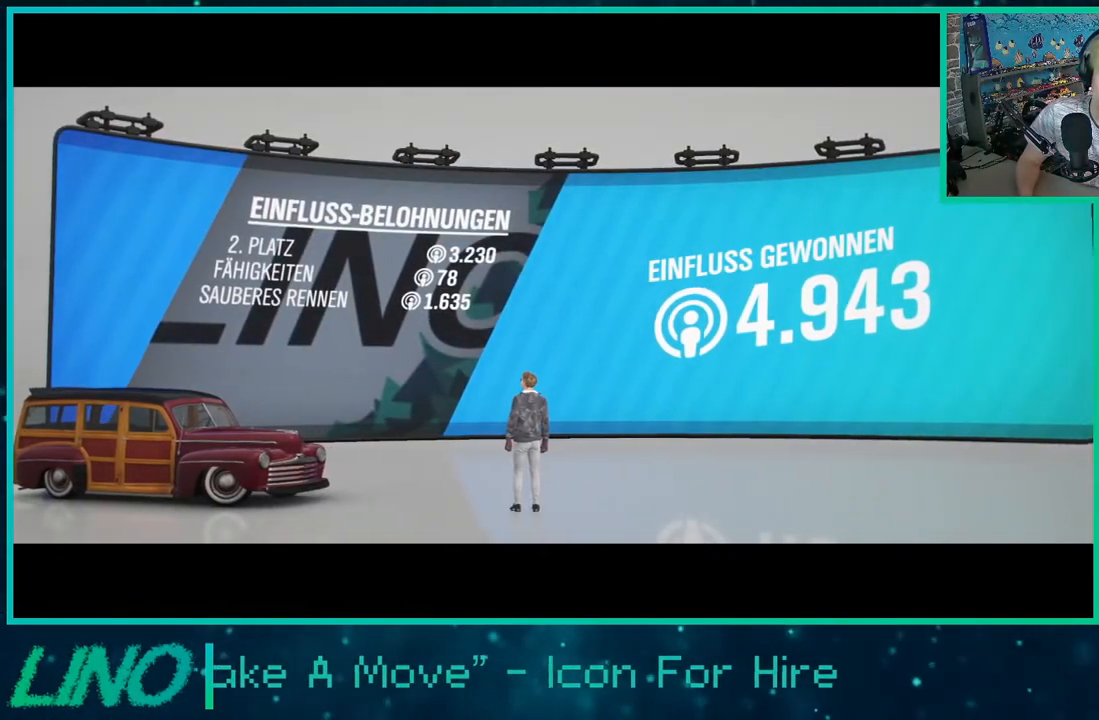
{"buttons": [], "left_stick": "center", "right_stick": "center", "events": [[383, "A", "down"], [500, "A", "up"]]}
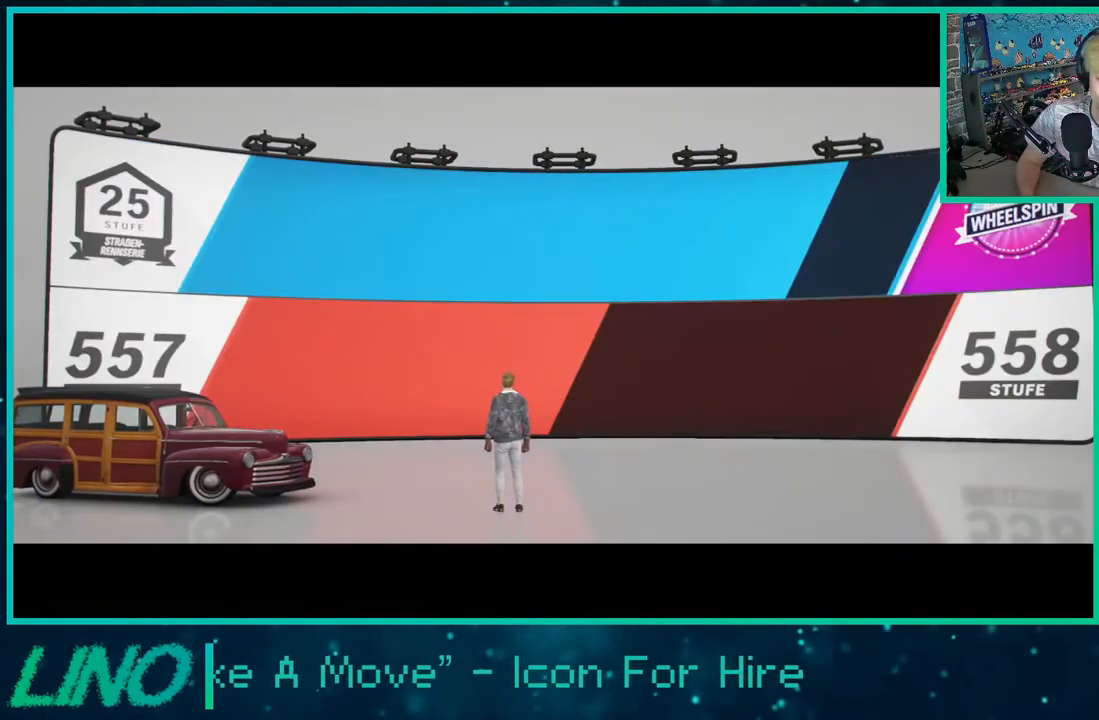
{"buttons": [], "left_stick": "center", "right_stick": "center", "events": [[417, "A", "down"], [483, "A", "up"]]}
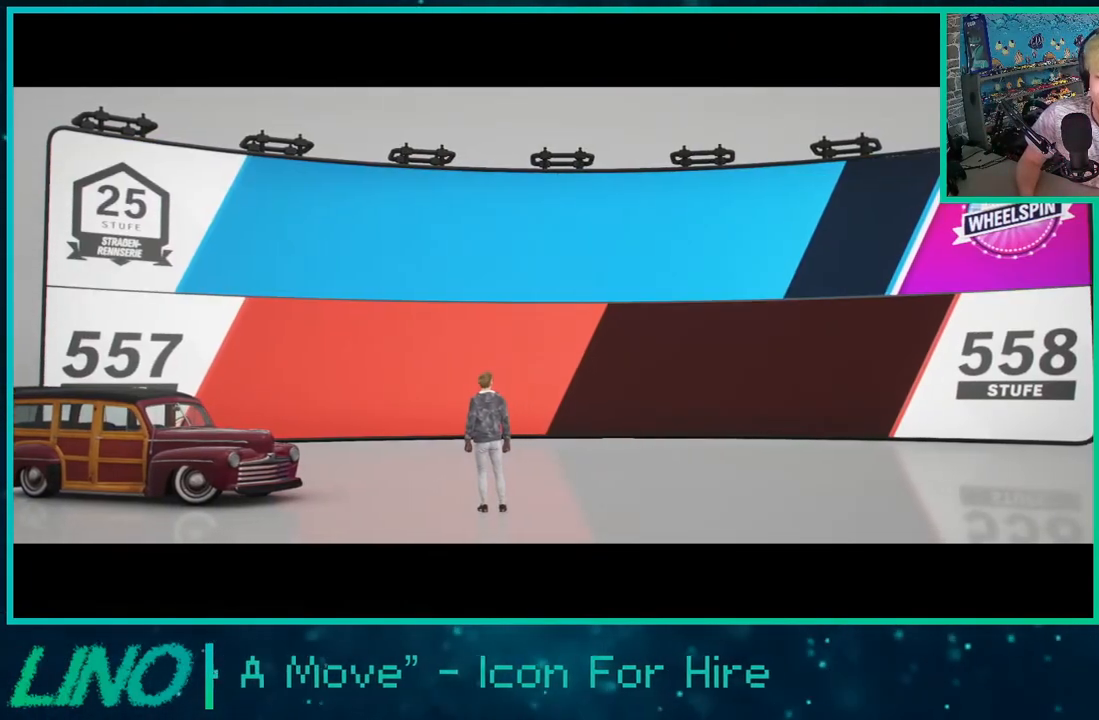
{"buttons": [], "left_stick": "center", "right_stick": "center", "events": [[133, "A", "down"], [250, "A", "up"], [383, "A", "down"], [483, "A", "up"]]}